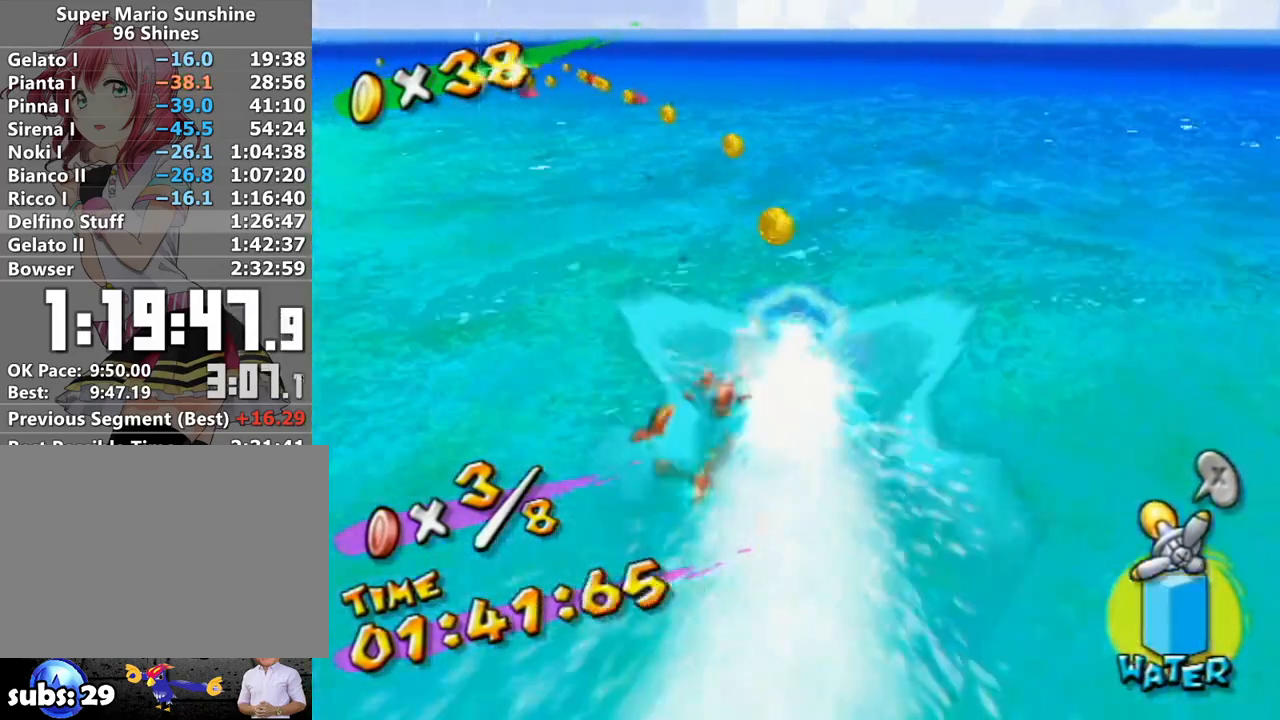
Gameplay with a controller (Nintendo layout); each line is a JSON object with the inputs held at the frame after it. "events" lists button and stick changes between this image and that frame as [ms after this image, input, new state], when the widget could be followed in between. Not read: L3 R3.
{"buttons": ["R1"], "left_stick": "up", "right_stick": "center", "events": [[17, "right_stick", "right"], [150, "right_stick", "center"]]}
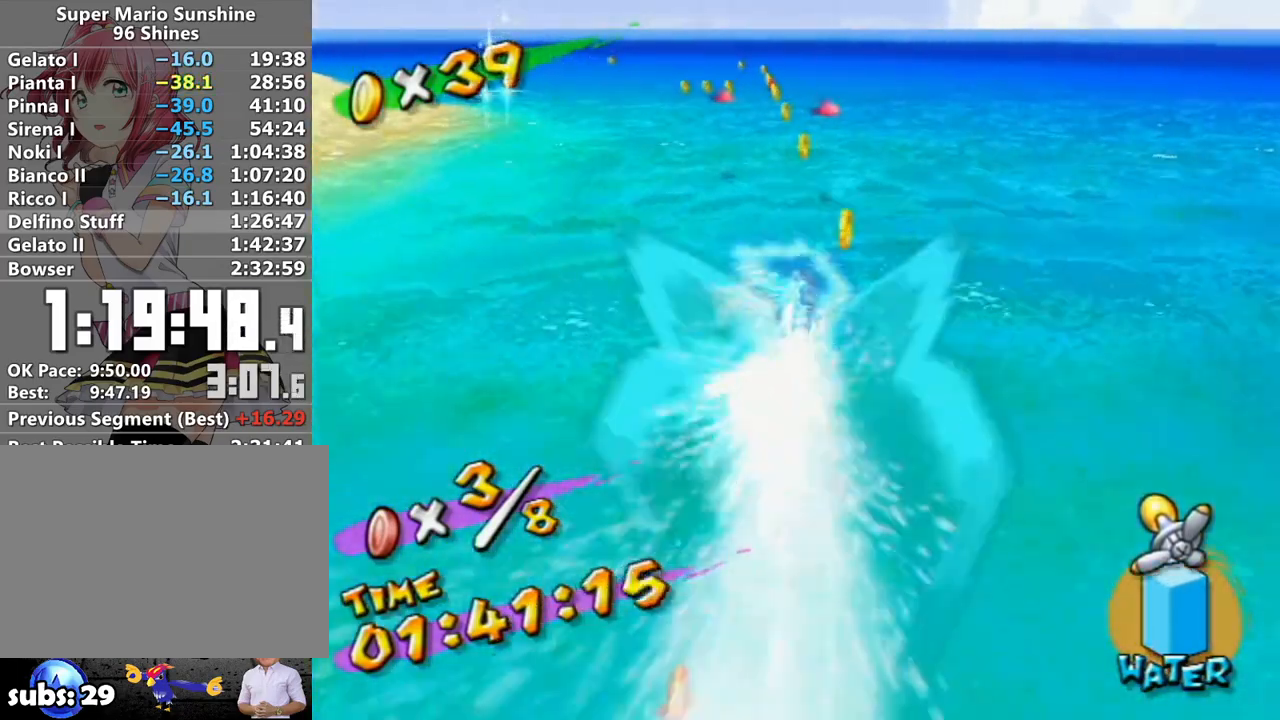
{"buttons": ["R1"], "left_stick": "up", "right_stick": "center", "events": []}
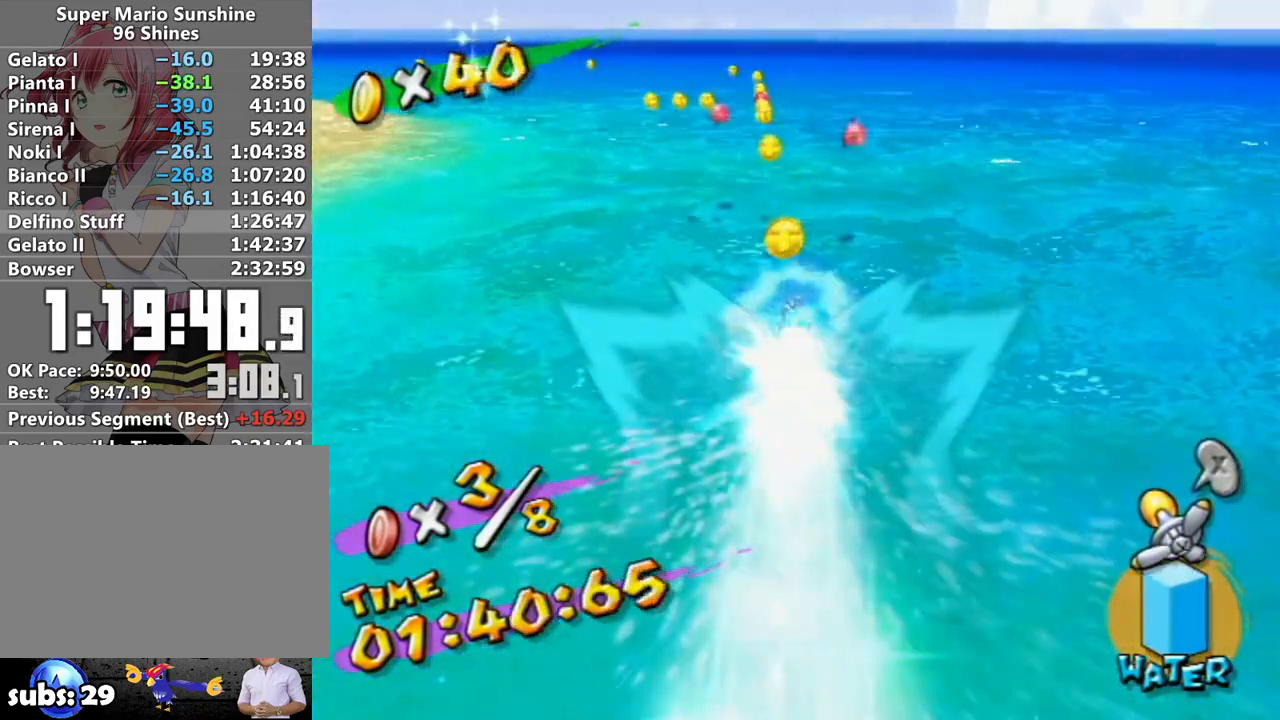
{"buttons": ["R1"], "left_stick": "up", "right_stick": "center", "events": []}
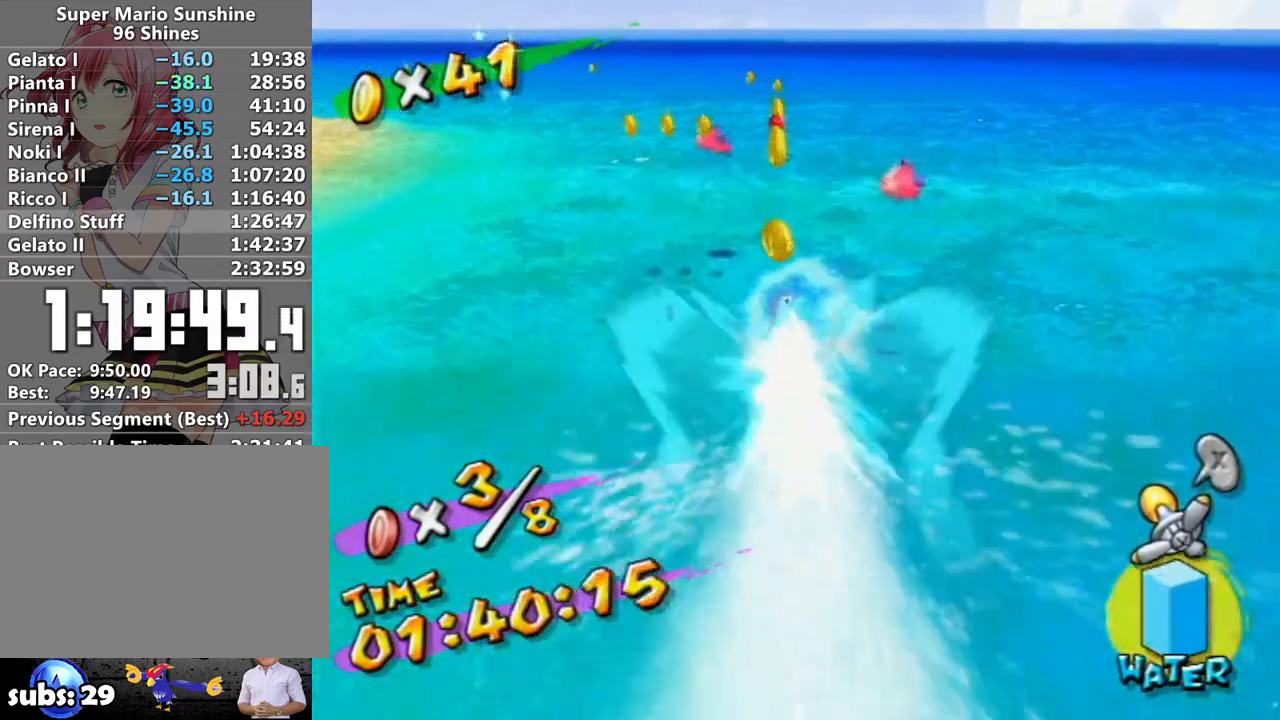
{"buttons": ["R1"], "left_stick": "up", "right_stick": "center", "events": []}
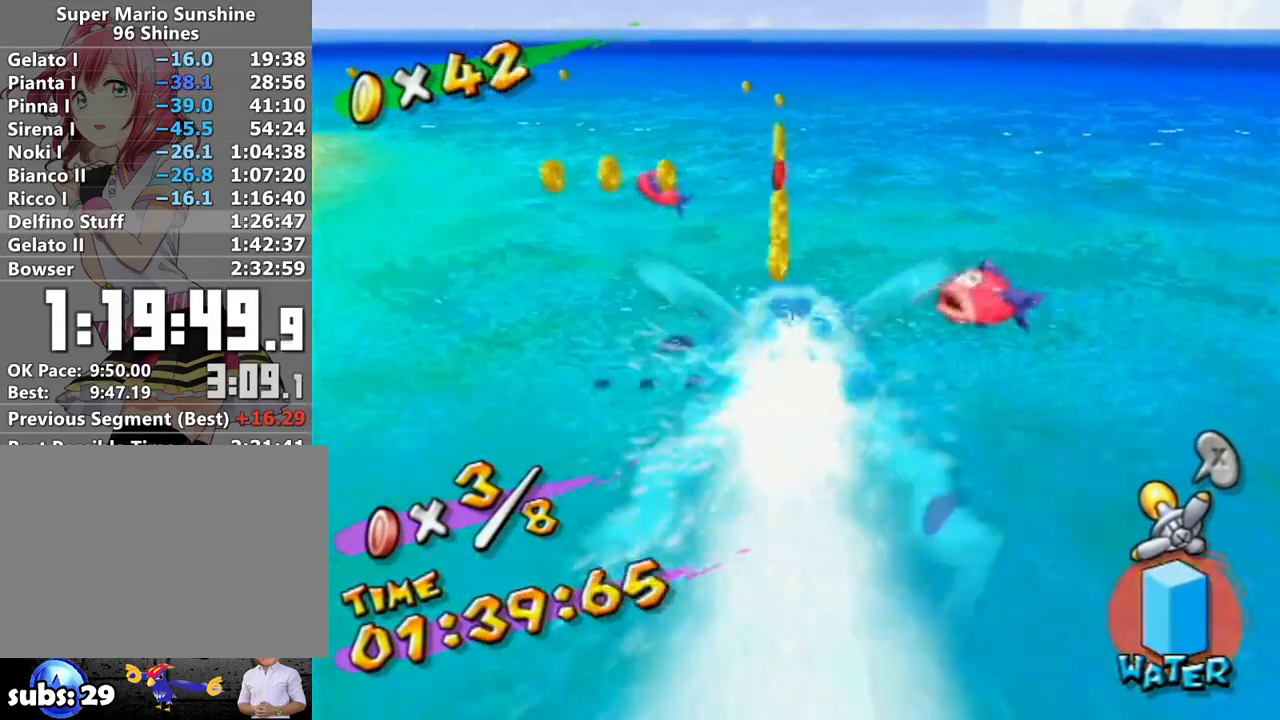
{"buttons": ["R1"], "left_stick": "up", "right_stick": "center", "events": []}
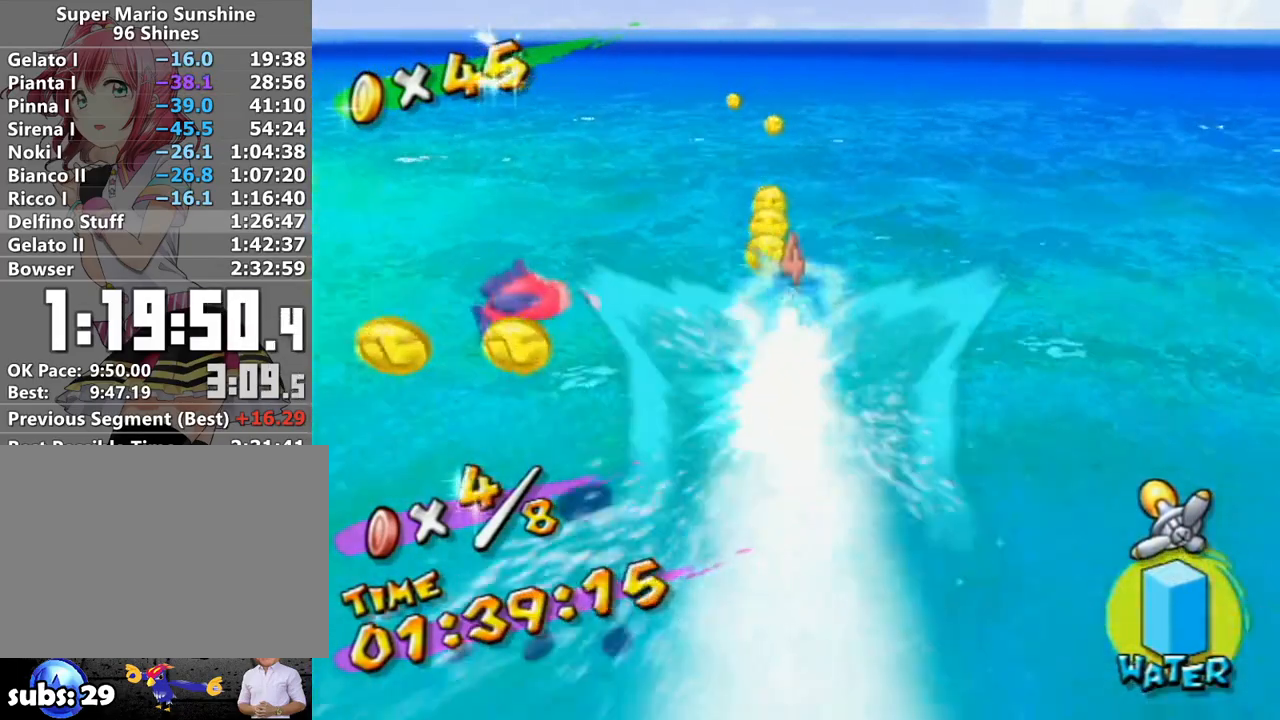
{"buttons": ["R1"], "left_stick": "up", "right_stick": "center", "events": []}
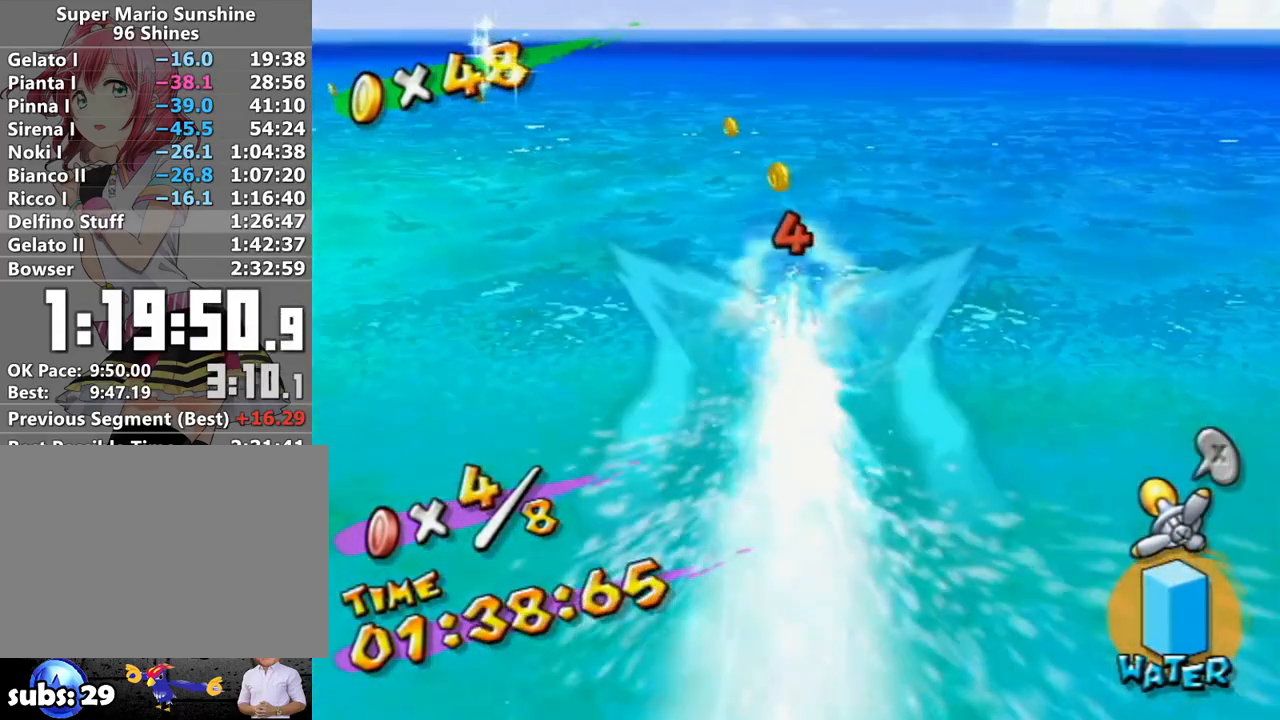
{"buttons": ["R1"], "left_stick": "up", "right_stick": "right", "events": [[433, "right_stick", "right"]]}
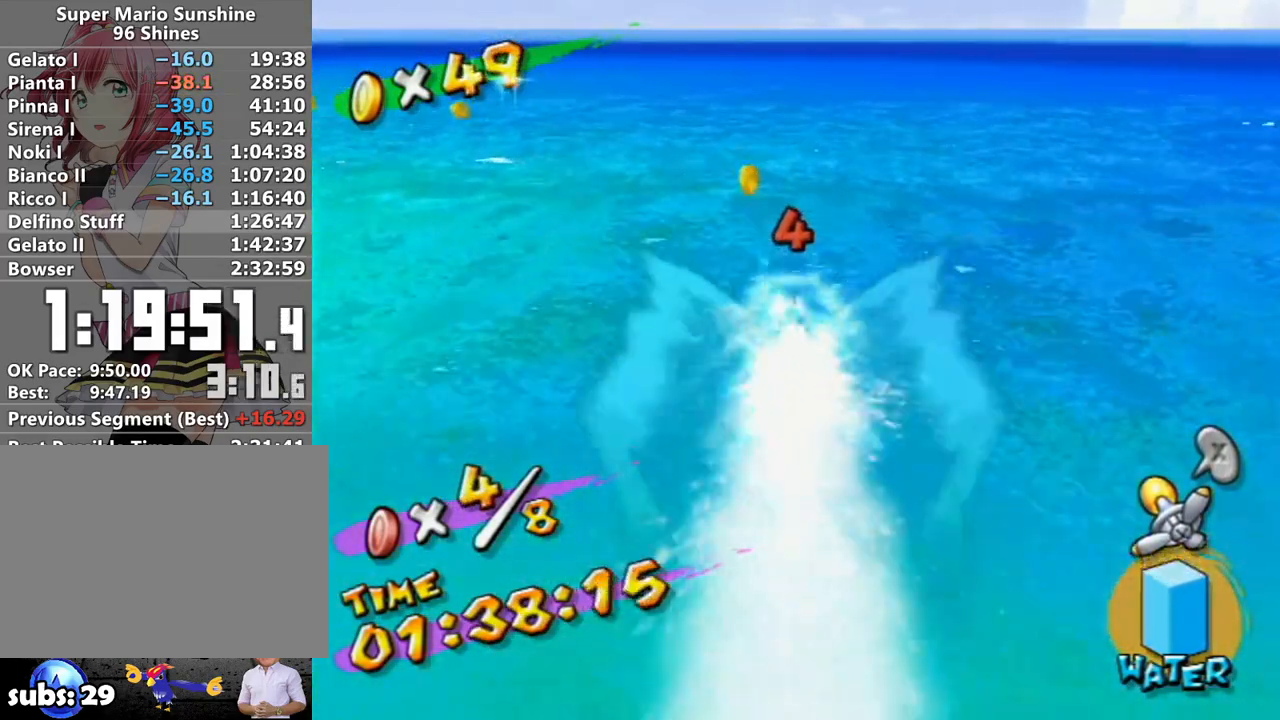
{"buttons": ["R1"], "left_stick": "up", "right_stick": "center", "events": [[50, "right_stick", "center"], [233, "right_stick", "right"], [433, "right_stick", "center"]]}
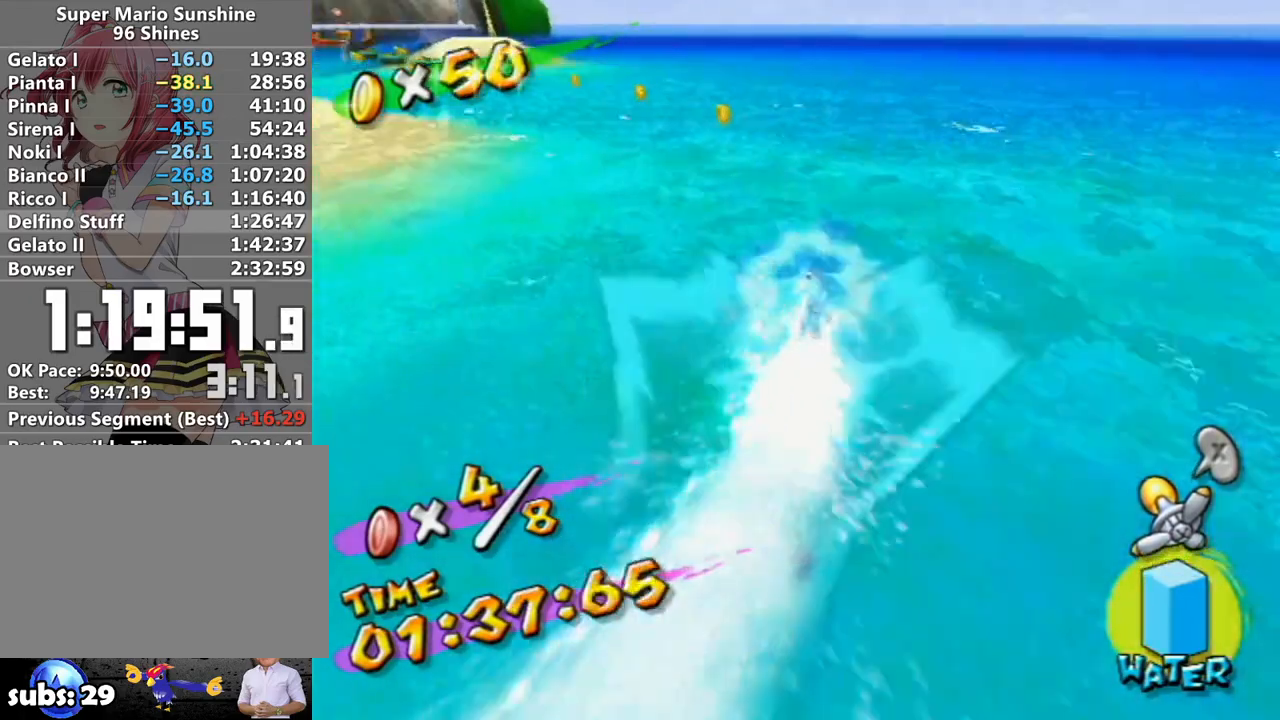
{"buttons": ["R1"], "left_stick": "up", "right_stick": "center", "events": [[267, "right_stick", "right"], [333, "right_stick", "center"]]}
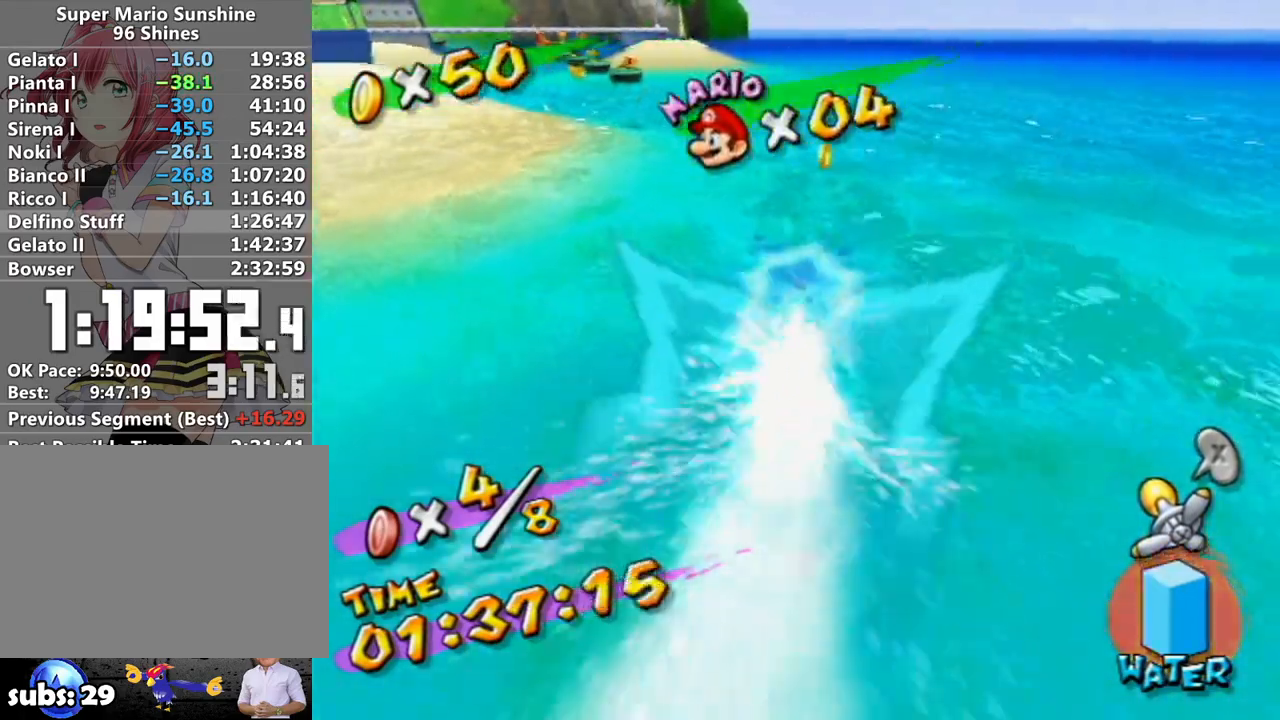
{"buttons": ["R1"], "left_stick": "up", "right_stick": "center", "events": []}
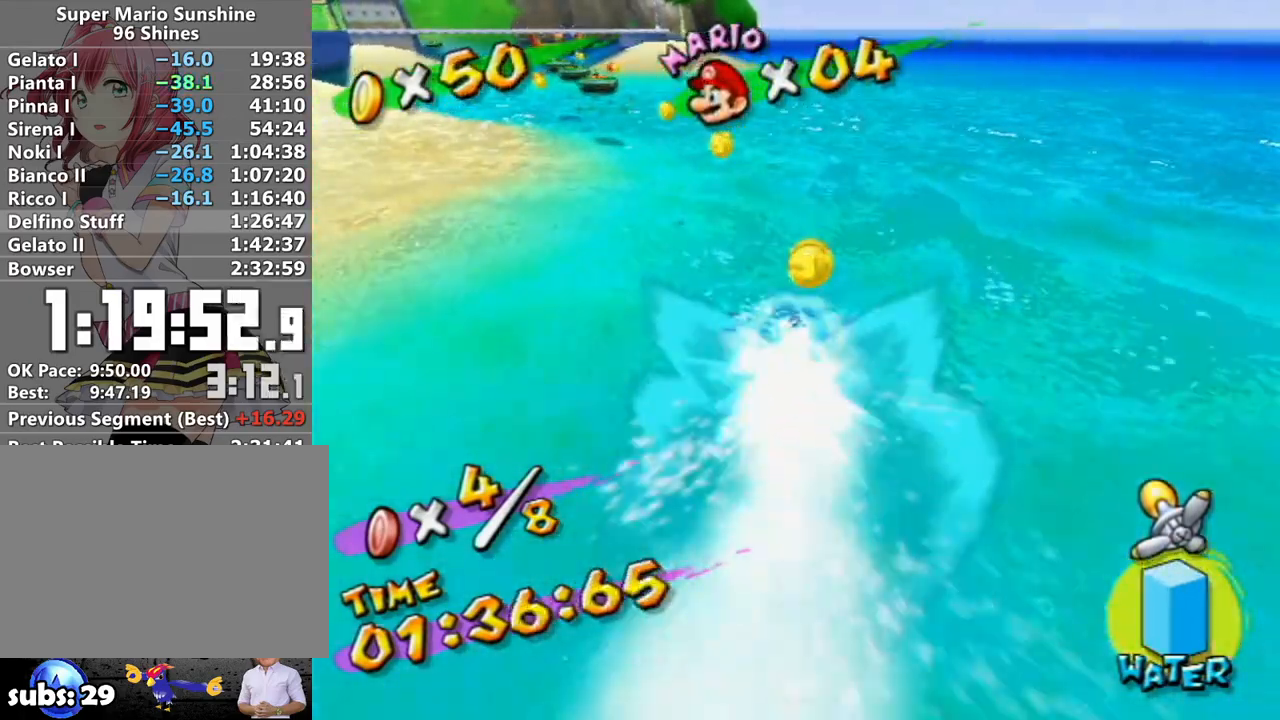
{"buttons": ["R1"], "left_stick": "up", "right_stick": "center", "events": [[17, "right_stick", "right"], [117, "right_stick", "center"]]}
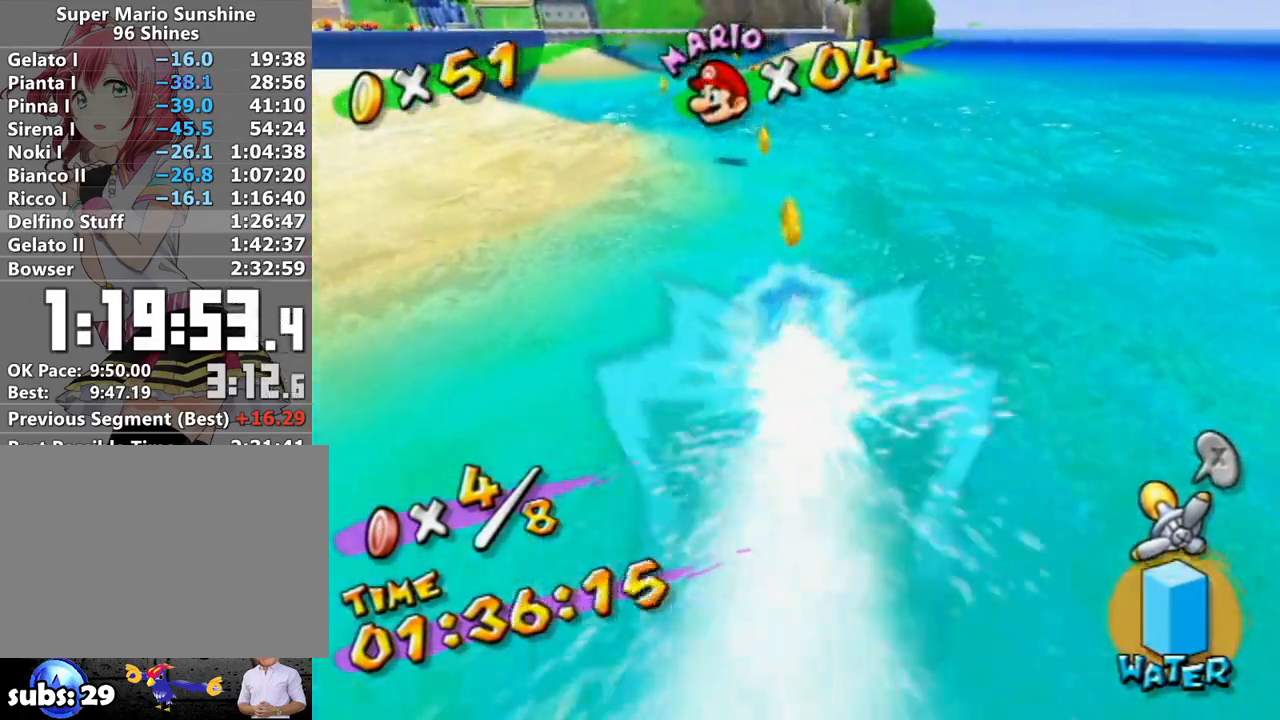
{"buttons": ["R1"], "left_stick": "up", "right_stick": "center", "events": [[300, "right_stick", "right"], [367, "right_stick", "center"]]}
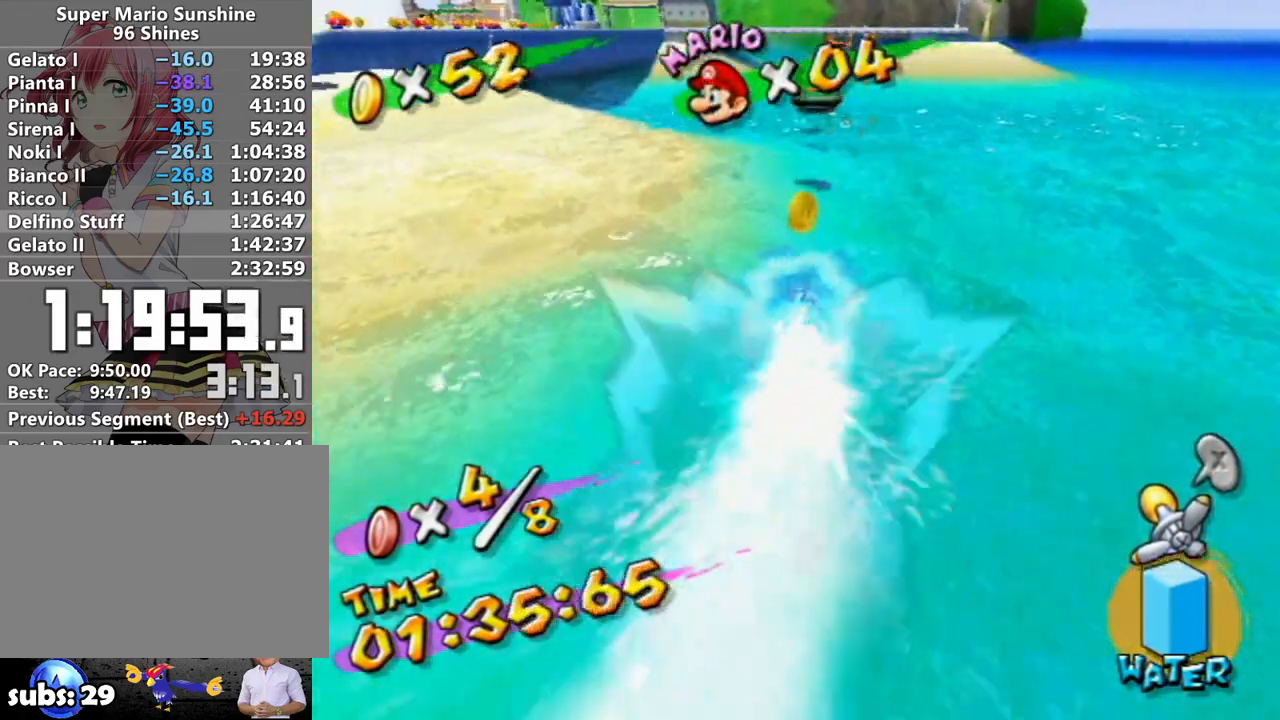
{"buttons": ["R1"], "left_stick": "up", "right_stick": "center", "events": [[267, "right_stick", "right"], [333, "right_stick", "center"]]}
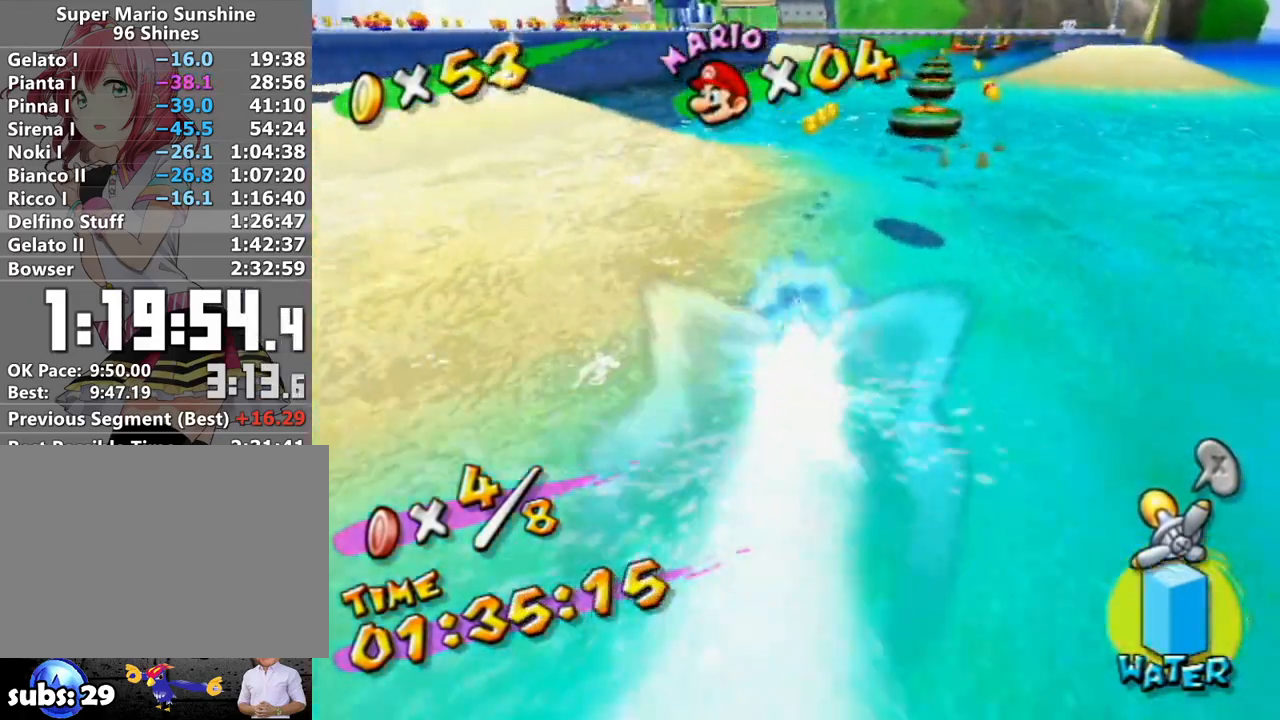
{"buttons": ["R1"], "left_stick": "up", "right_stick": "center", "events": [[217, "right_stick", "left"], [267, "right_stick", "center"]]}
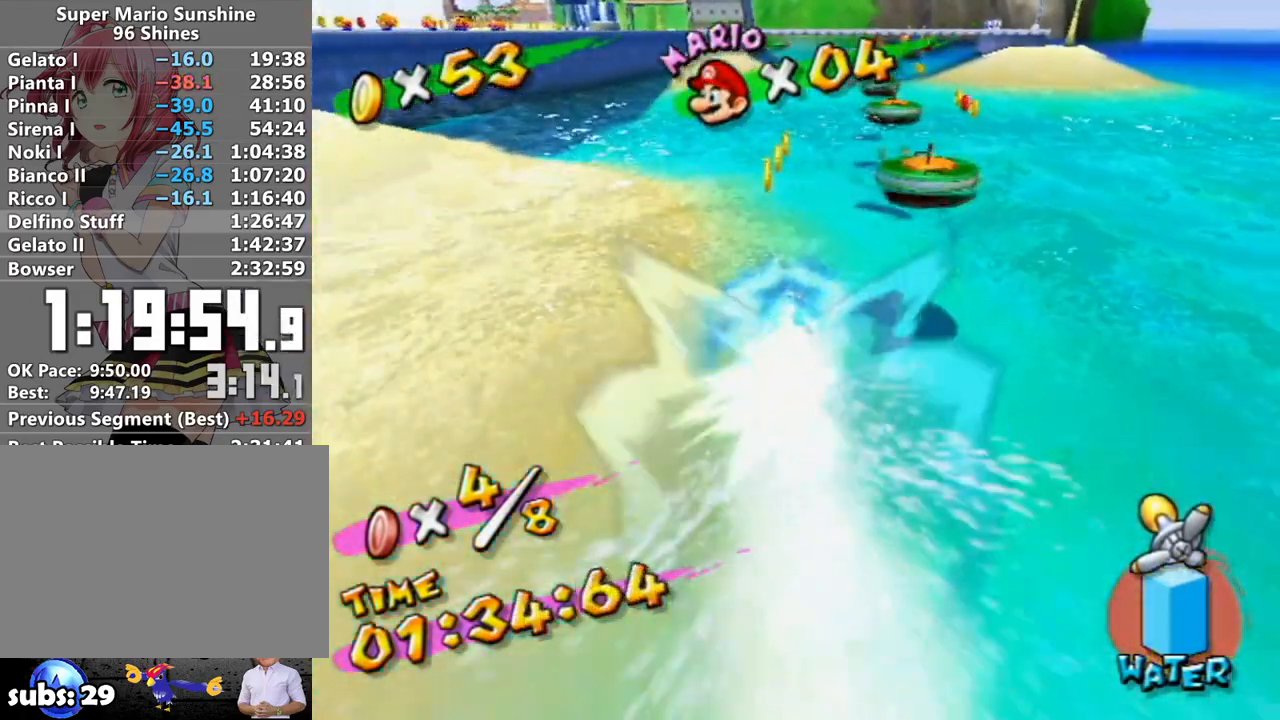
{"buttons": ["R1"], "left_stick": "up", "right_stick": "left", "events": [[417, "right_stick", "left"]]}
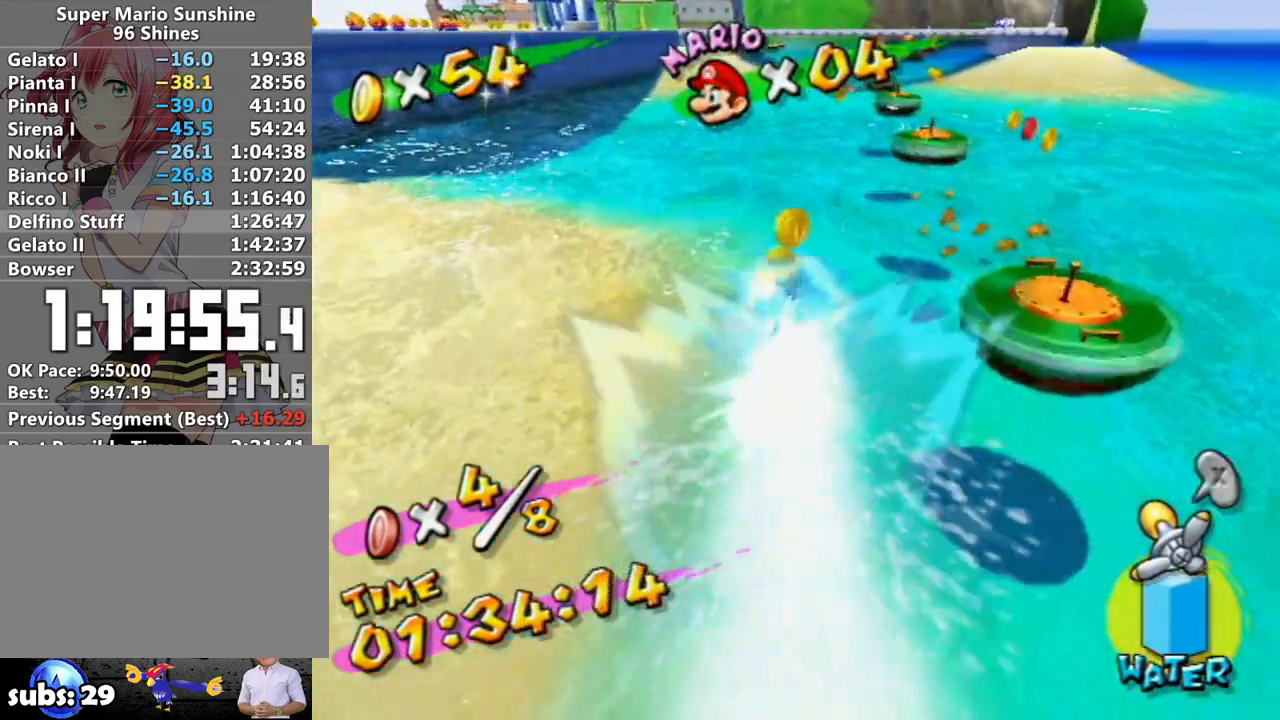
{"buttons": ["R1"], "left_stick": "up", "right_stick": "center", "events": [[333, "right_stick", "center"]]}
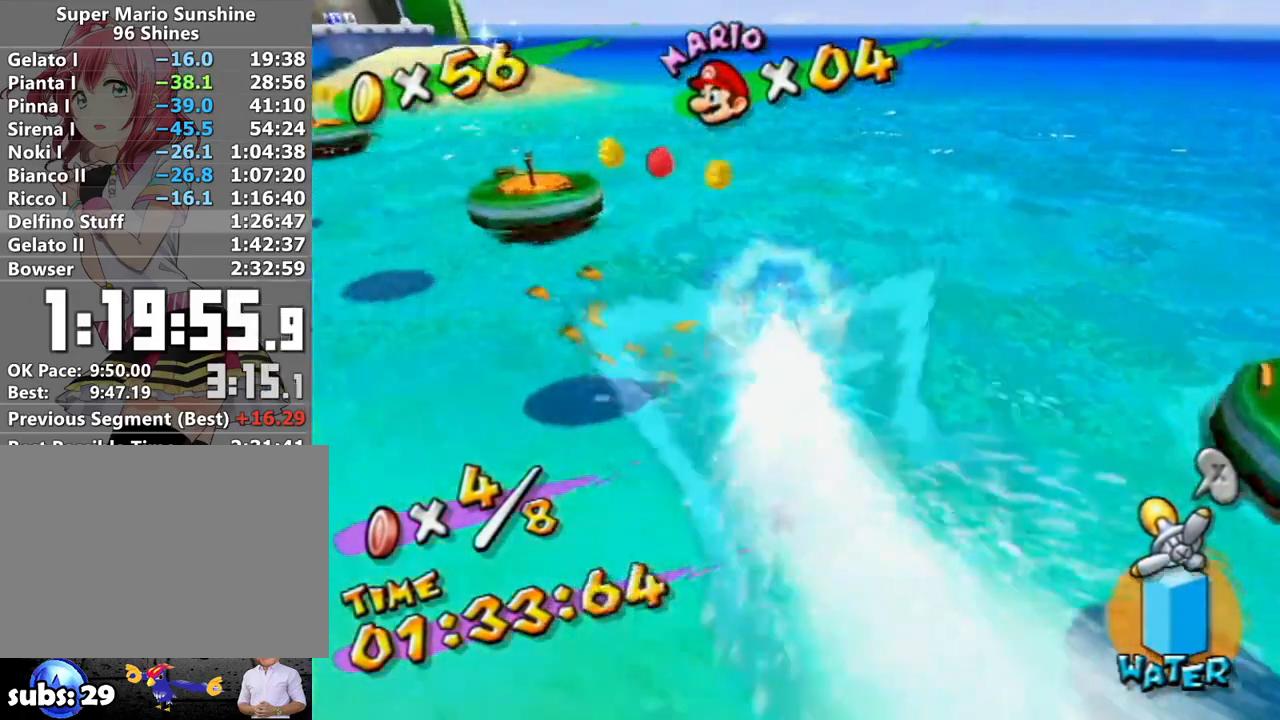
{"buttons": ["R1"], "left_stick": "up", "right_stick": "right", "events": [[50, "right_stick", "right"]]}
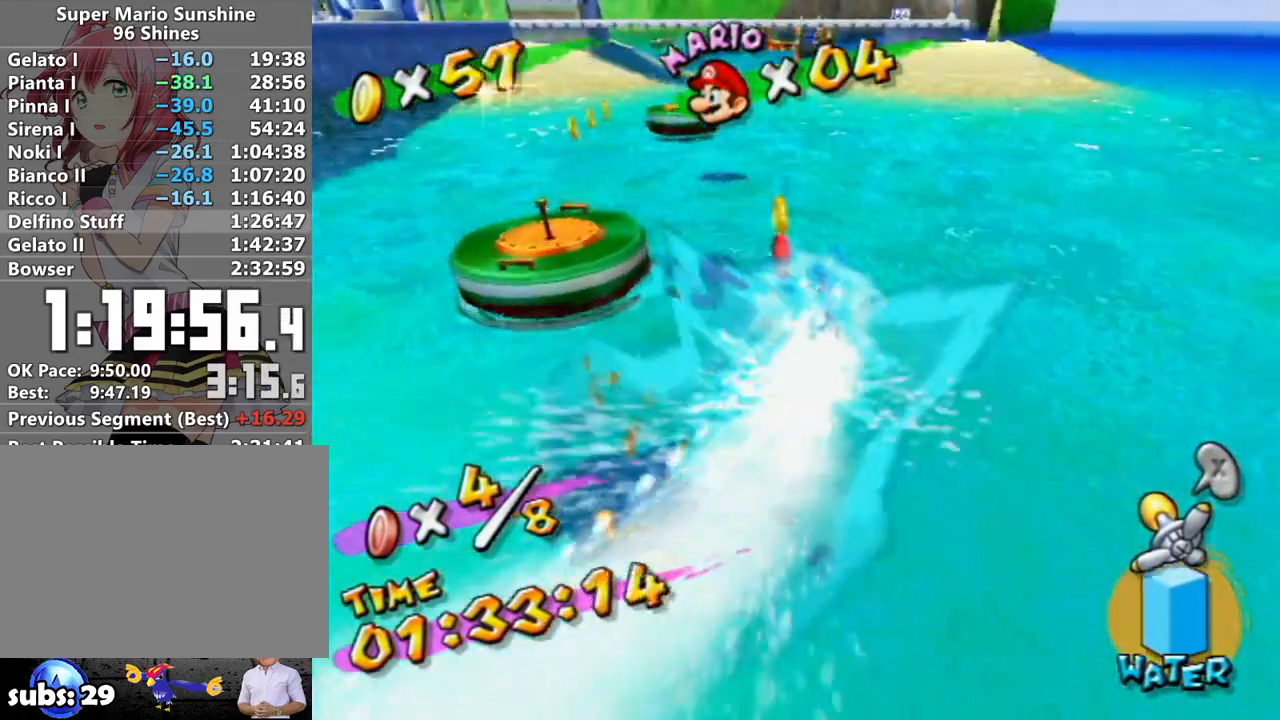
{"buttons": ["R1"], "left_stick": "up", "right_stick": "center", "events": [[117, "right_stick", "center"]]}
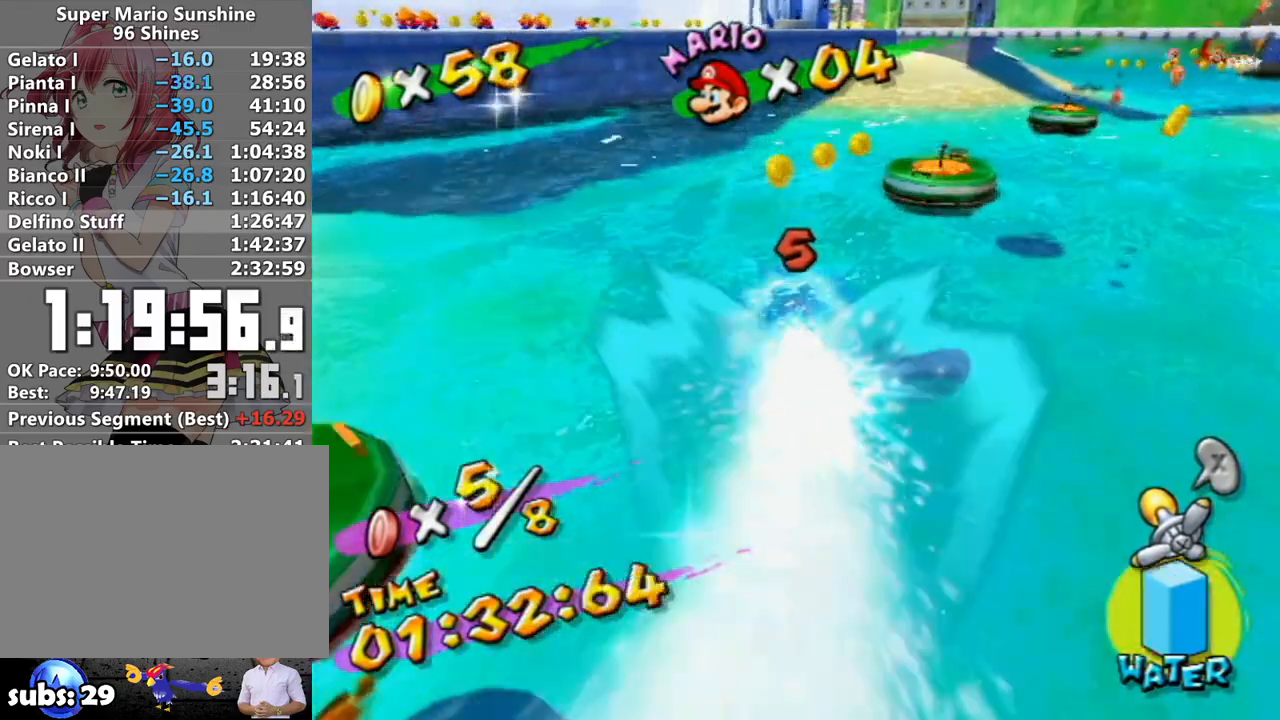
{"buttons": ["R1"], "left_stick": "up", "right_stick": "left", "events": [[267, "right_stick", "left"]]}
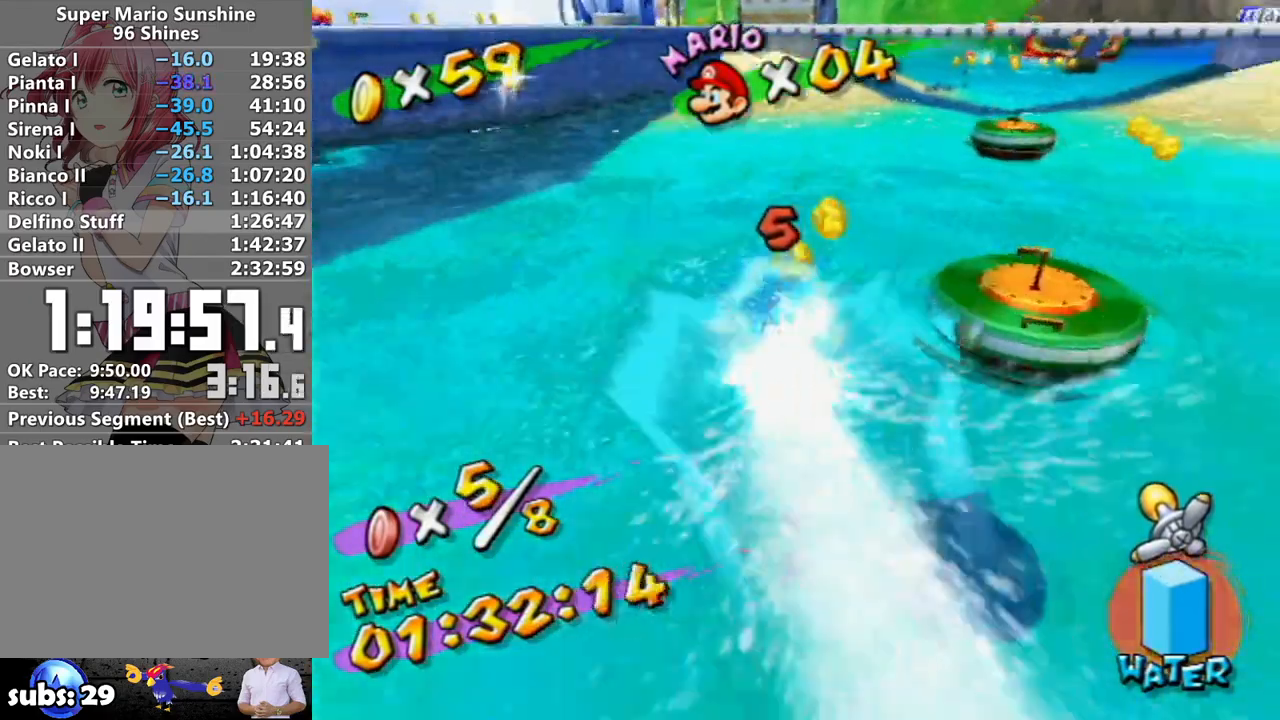
{"buttons": ["R1"], "left_stick": "up", "right_stick": "center", "events": [[367, "right_stick", "center"]]}
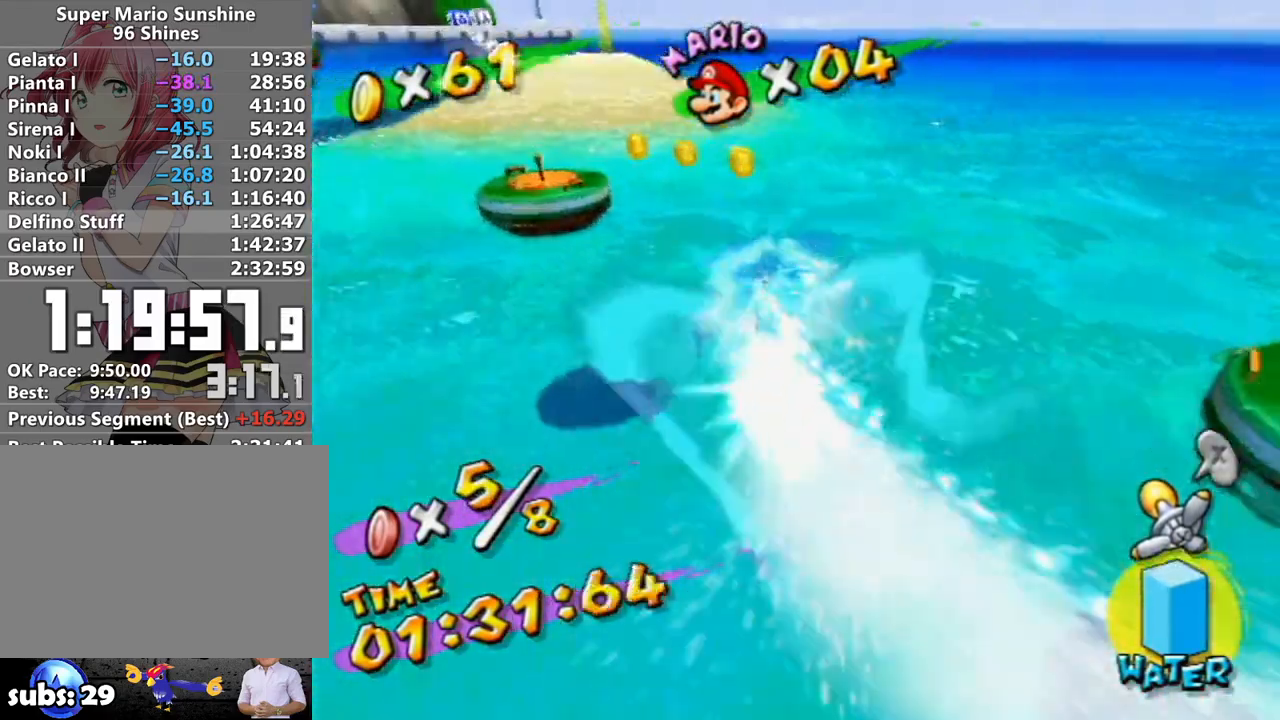
{"buttons": ["R1"], "left_stick": "up-left", "right_stick": "right", "events": [[133, "right_stick", "right"], [233, "left_stick", "up-left"]]}
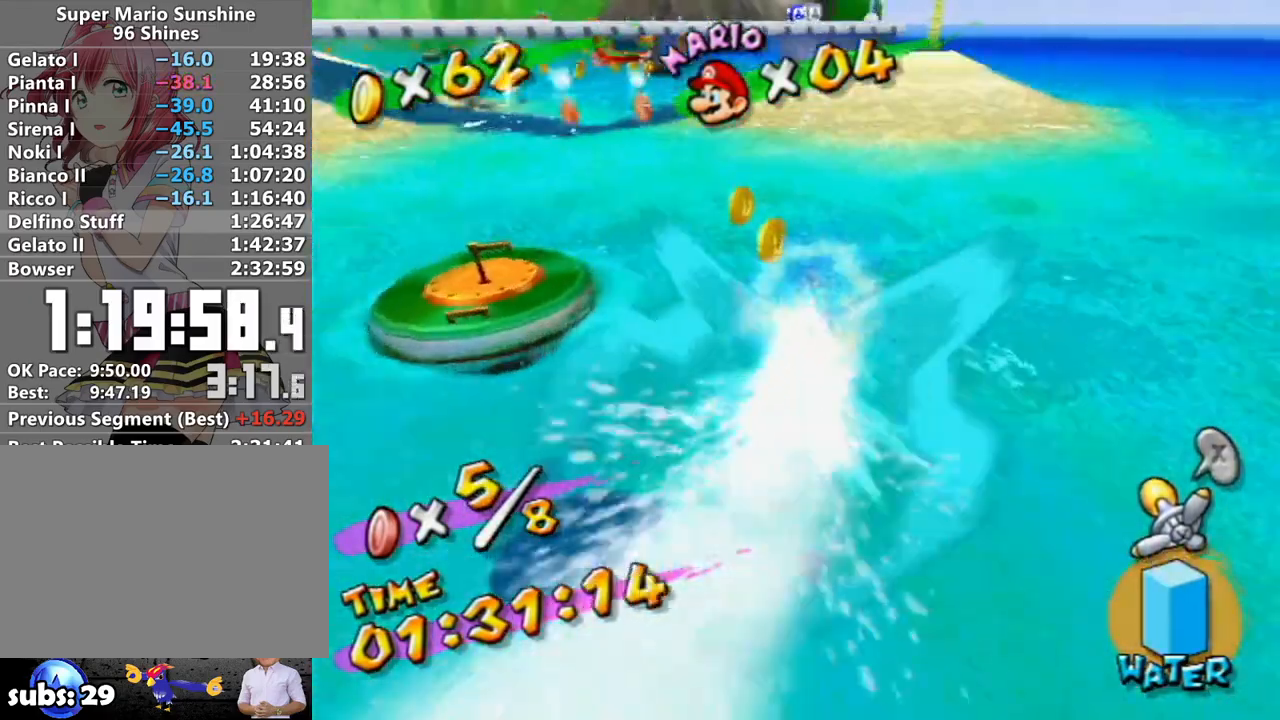
{"buttons": ["R1"], "left_stick": "up", "right_stick": "left", "events": [[133, "left_stick", "up"], [133, "right_stick", "center"], [483, "right_stick", "left"]]}
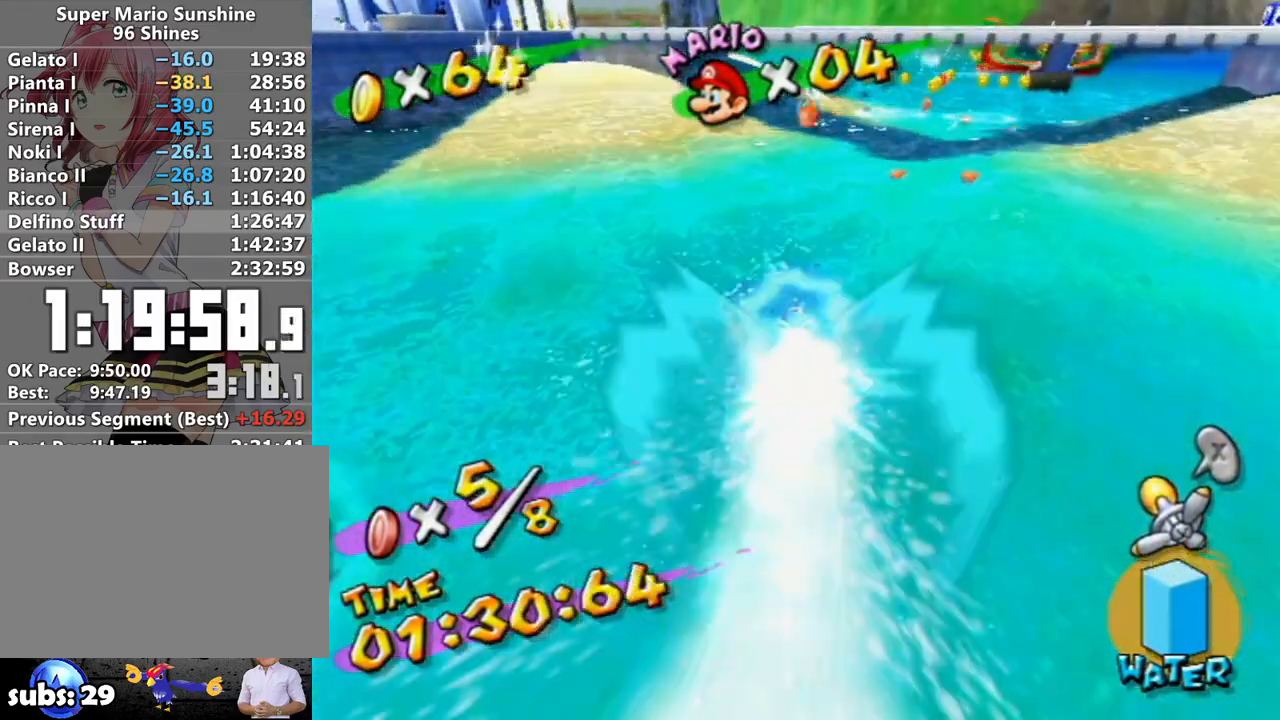
{"buttons": ["R1"], "left_stick": "up", "right_stick": "center", "events": [[83, "right_stick", "center"]]}
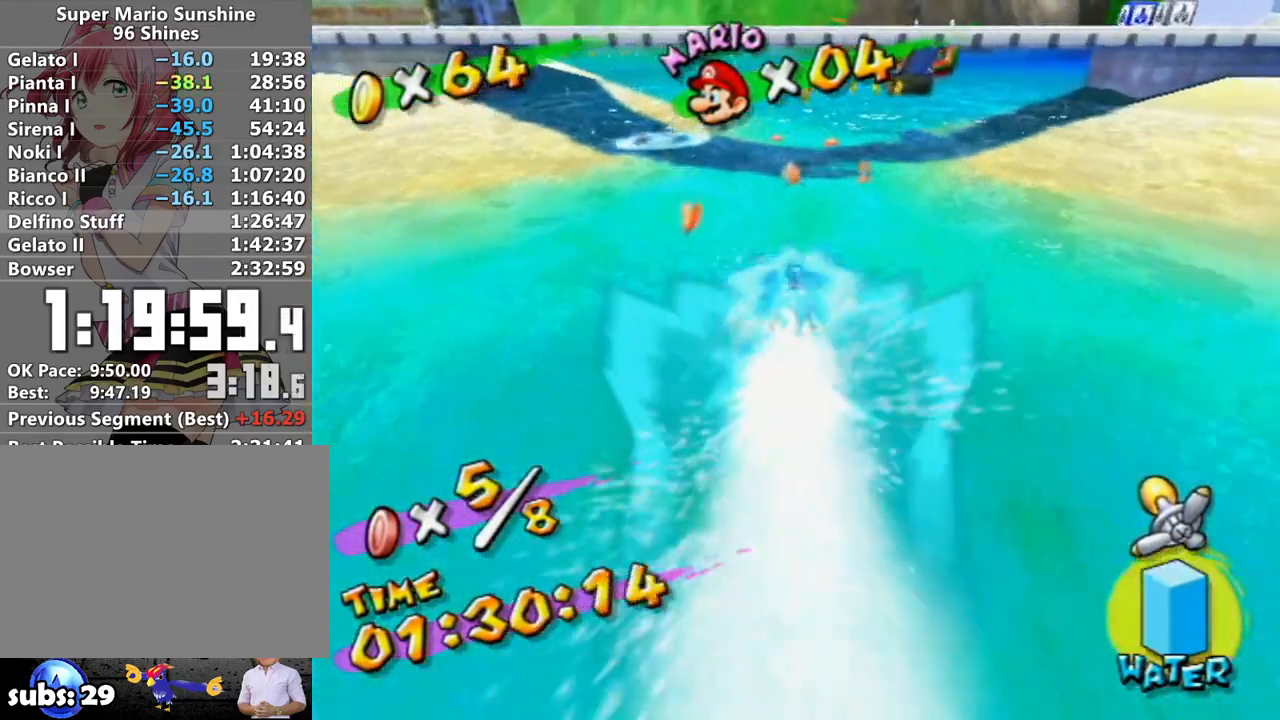
{"buttons": ["R1"], "left_stick": "up", "right_stick": "center", "events": []}